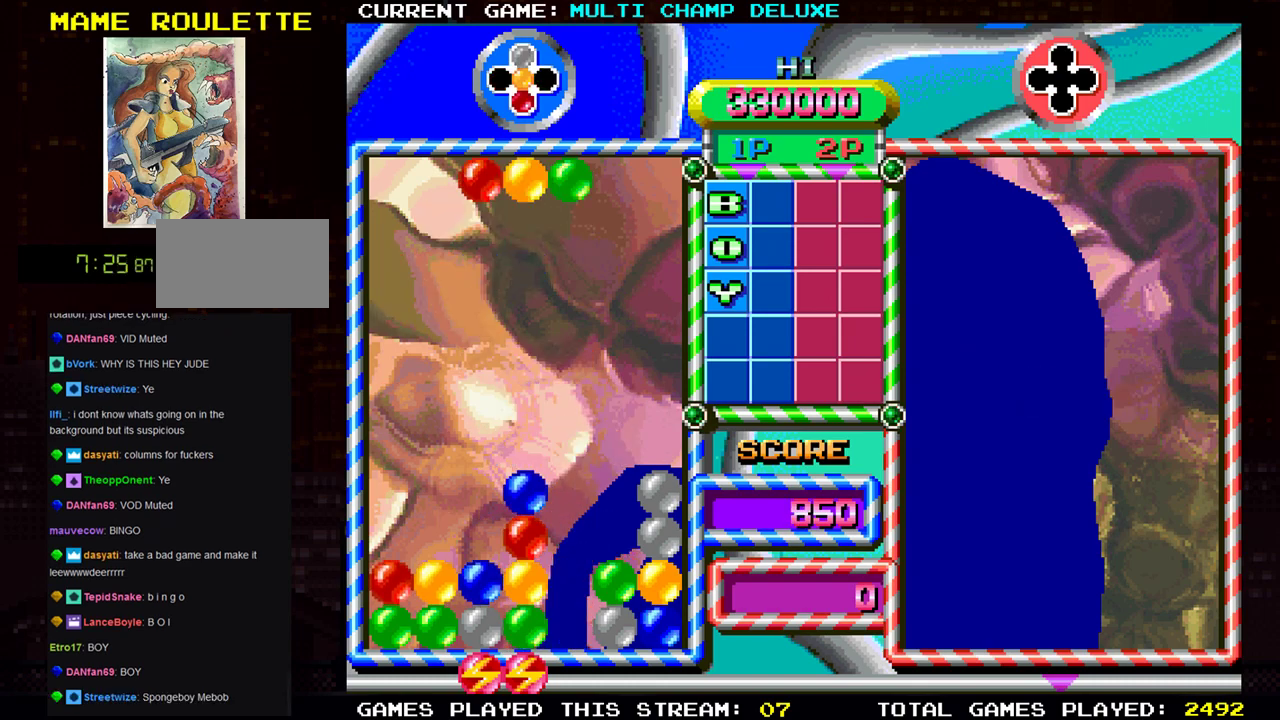
Gameplay with a controller (arcade stick); each line is a JSON object with the inputs held at the frame after it. "events" lists button and stick changes between this image and that frame as [ms after this image, input, new state], when the widget could be followed in between. Not read: L3 R3.
{"buttons": [], "left_stick": "center", "events": [[183, "left_stick", "left"], [266, "left_stick", "center"], [367, "left_stick", "left"], [450, "left_stick", "center"]]}
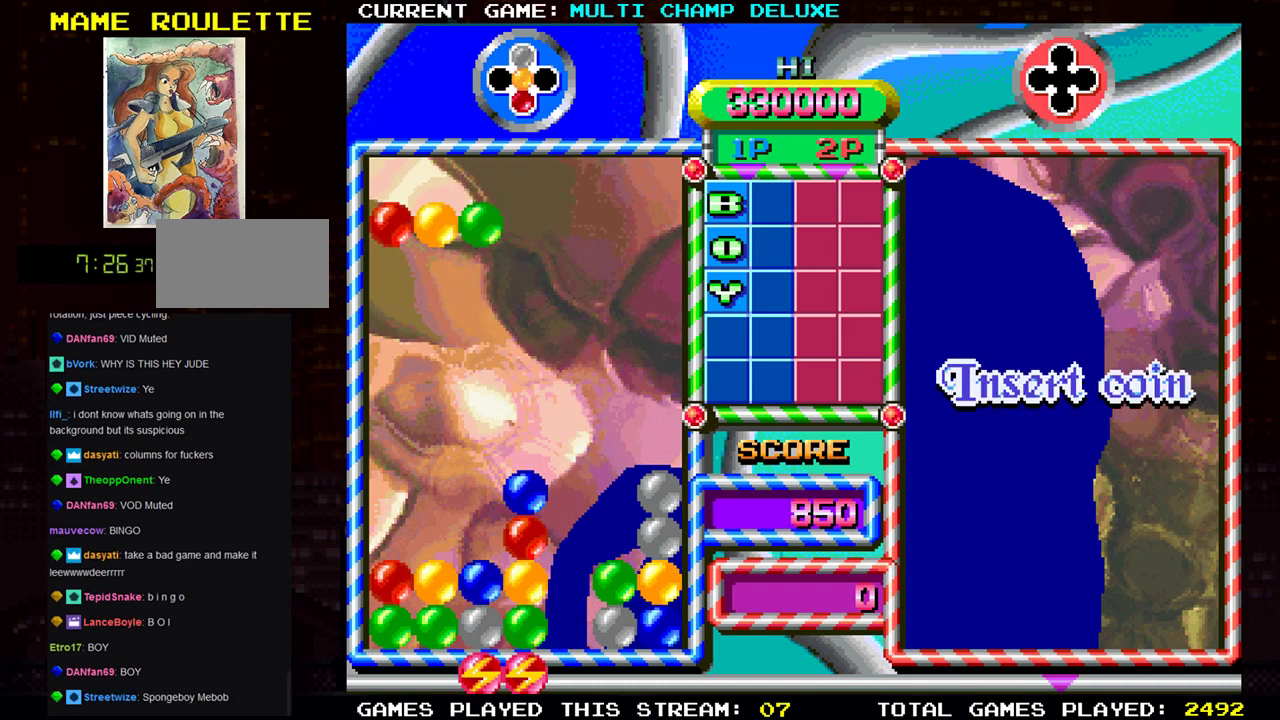
{"buttons": [], "left_stick": "down", "events": [[367, "left_stick", "down"]]}
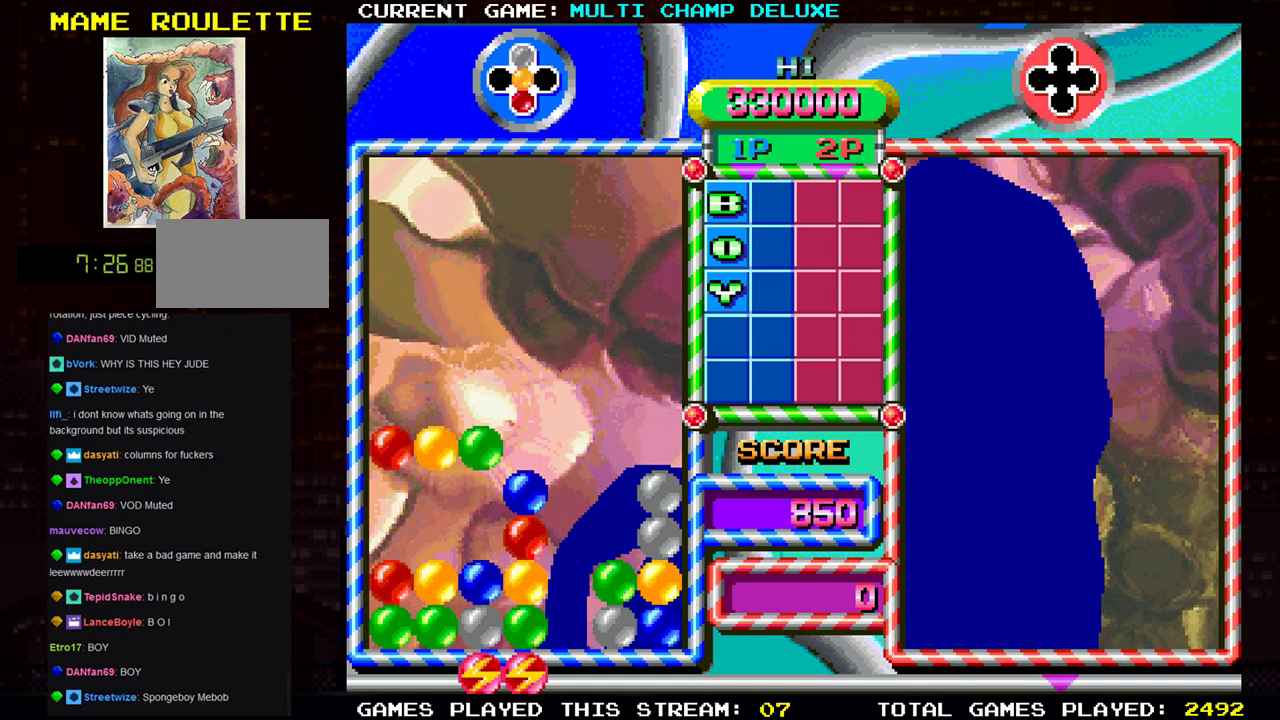
{"buttons": [], "left_stick": "center", "events": [[216, "left_stick", "center"]]}
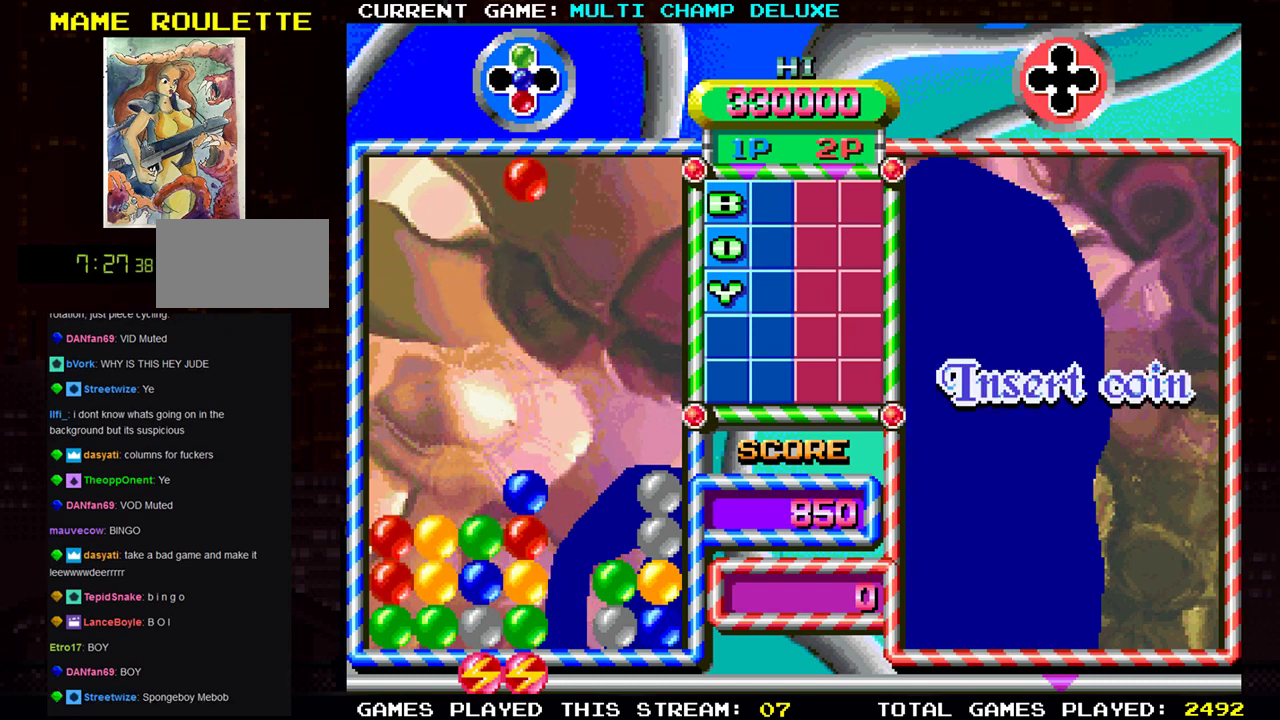
{"buttons": [], "left_stick": "center", "events": []}
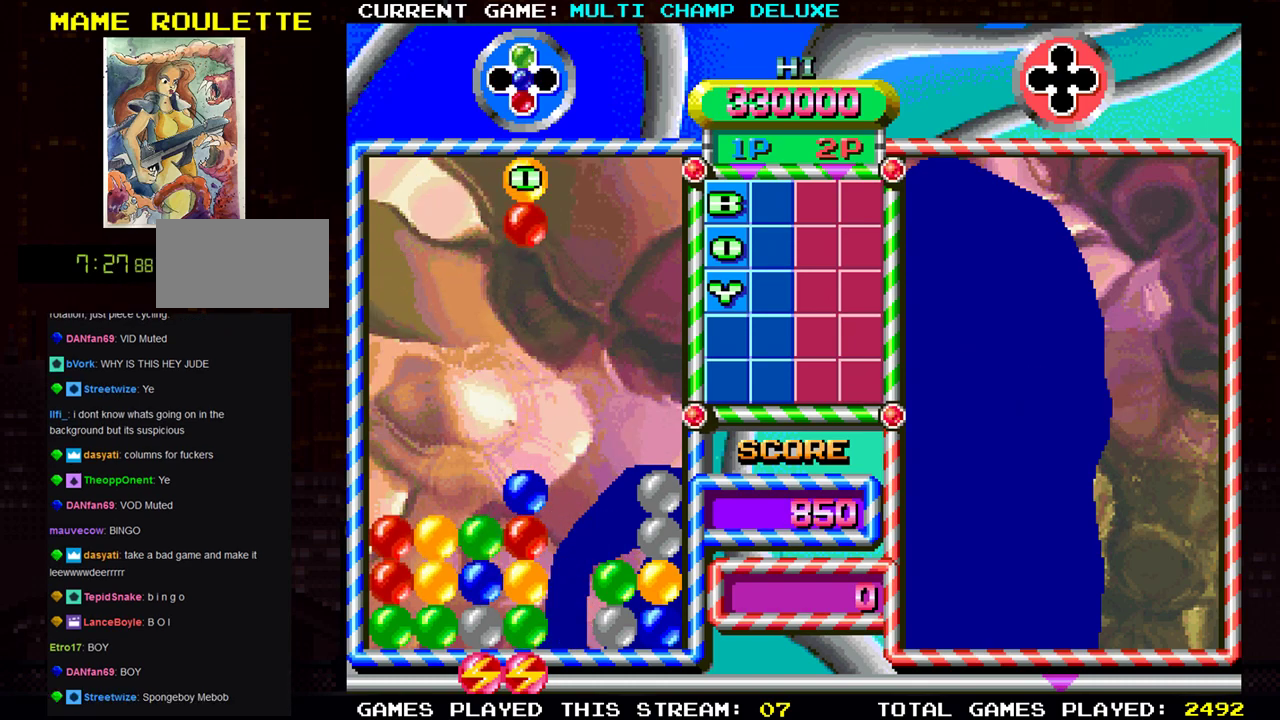
{"buttons": [], "left_stick": "center", "events": [[66, "left_stick", "right"], [216, "left_stick", "center"]]}
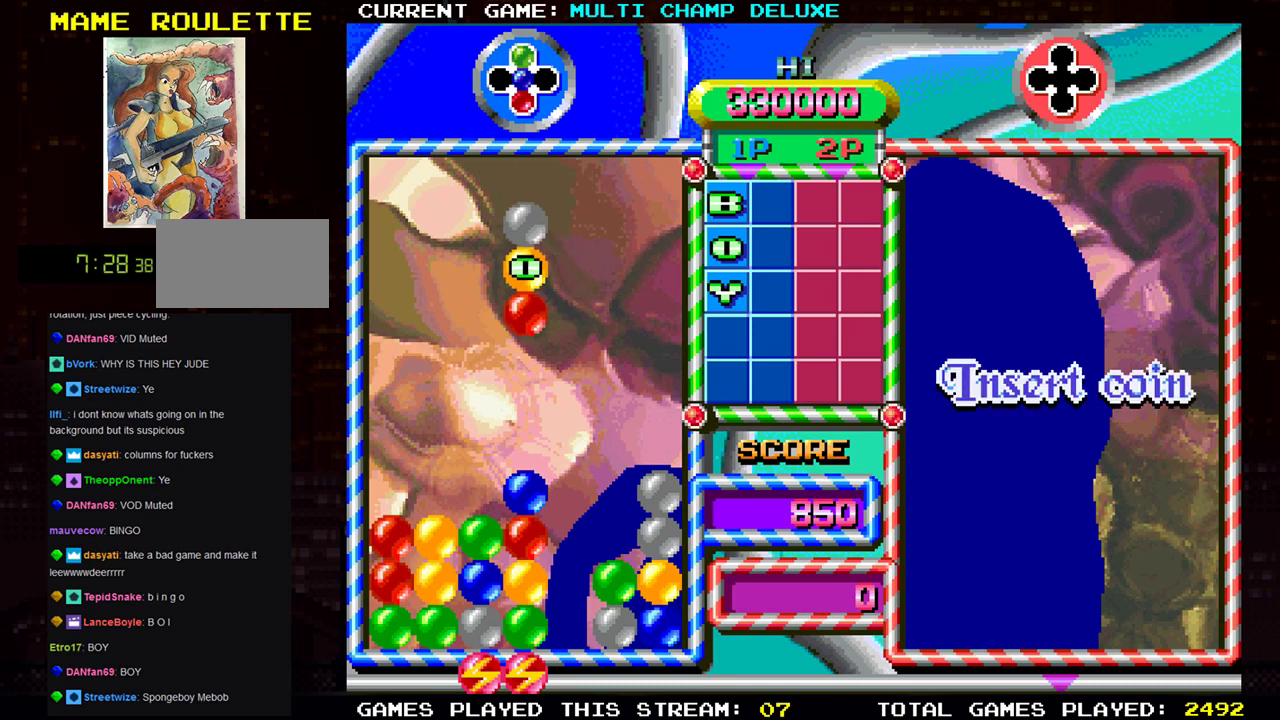
{"buttons": [], "left_stick": "center", "events": [[17, "left_stick", "left"], [100, "left_stick", "center"], [234, "left_stick", "left"], [334, "left_stick", "center"]]}
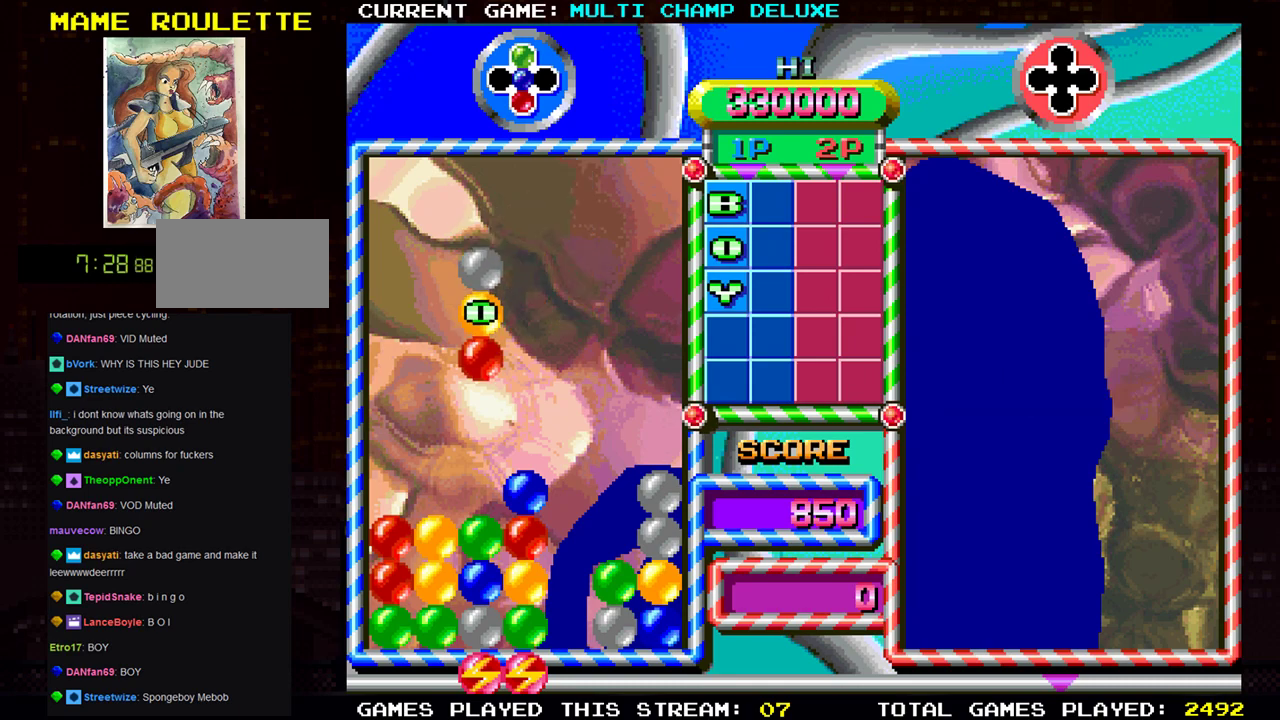
{"buttons": [], "left_stick": "down", "events": [[83, "left_stick", "left"], [166, "left_stick", "center"], [433, "left_stick", "down"]]}
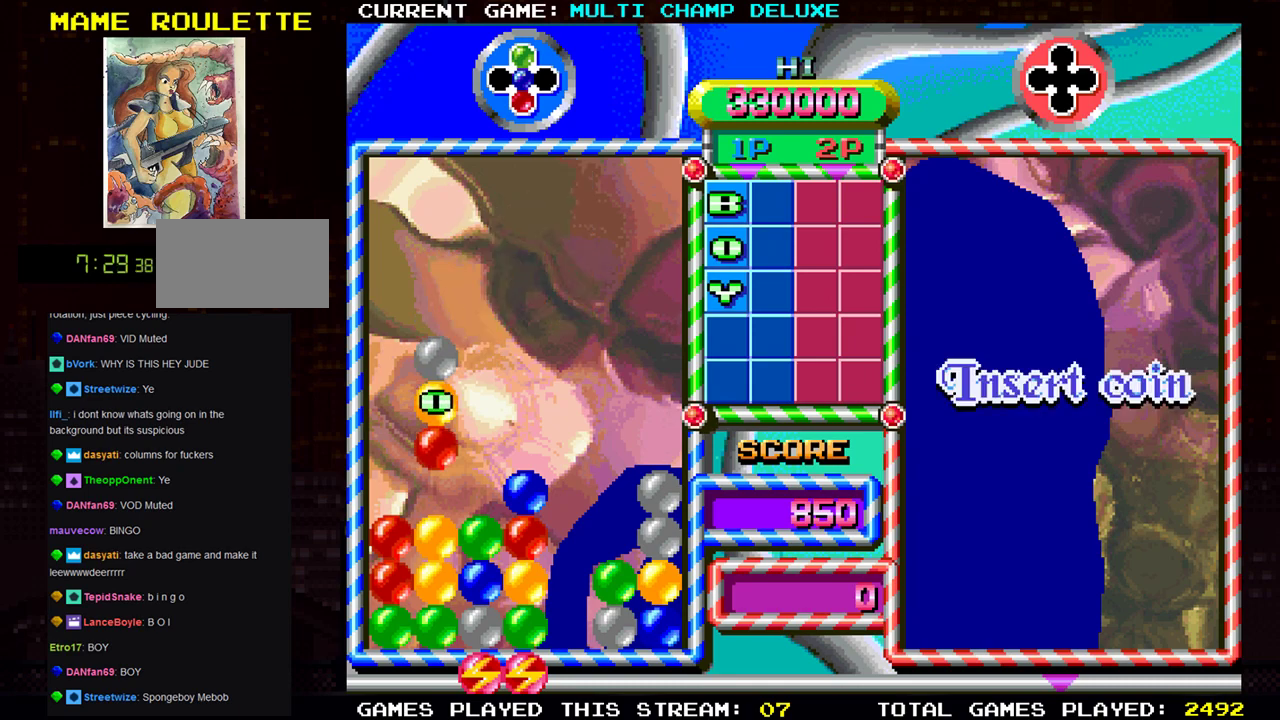
{"buttons": [], "left_stick": "center", "events": [[67, "left_stick", "center"]]}
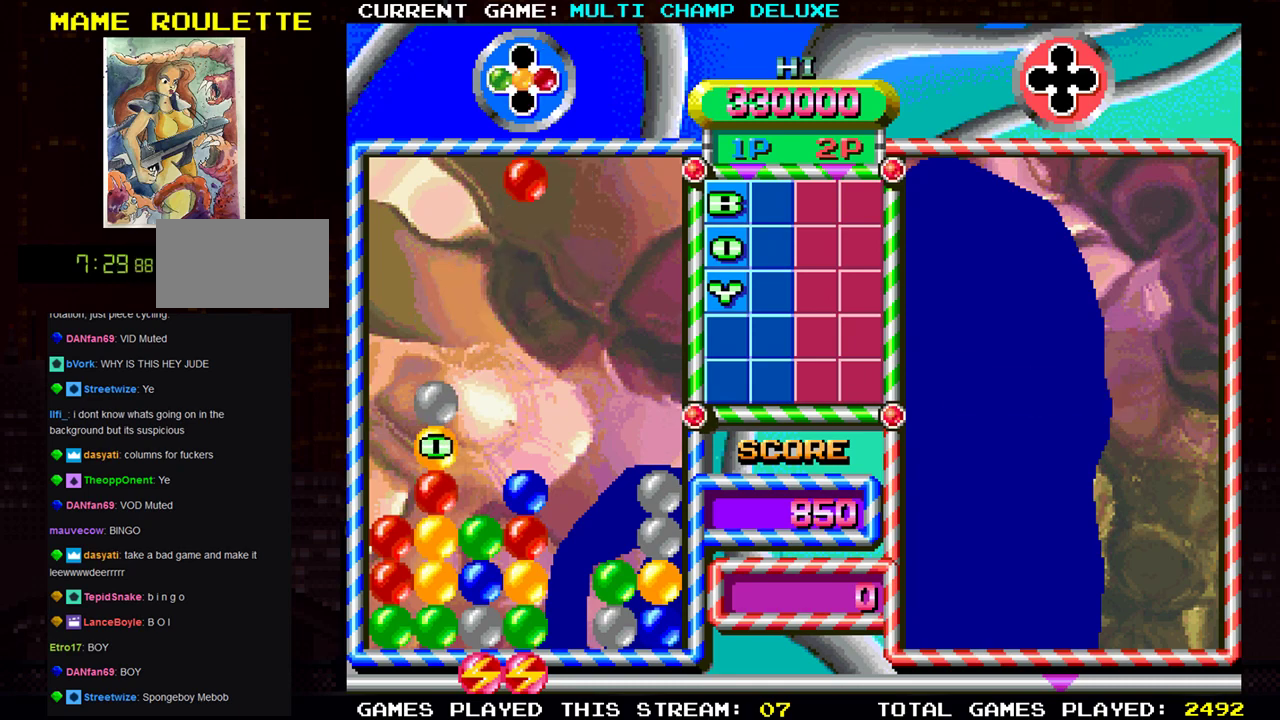
{"buttons": [], "left_stick": "center", "events": []}
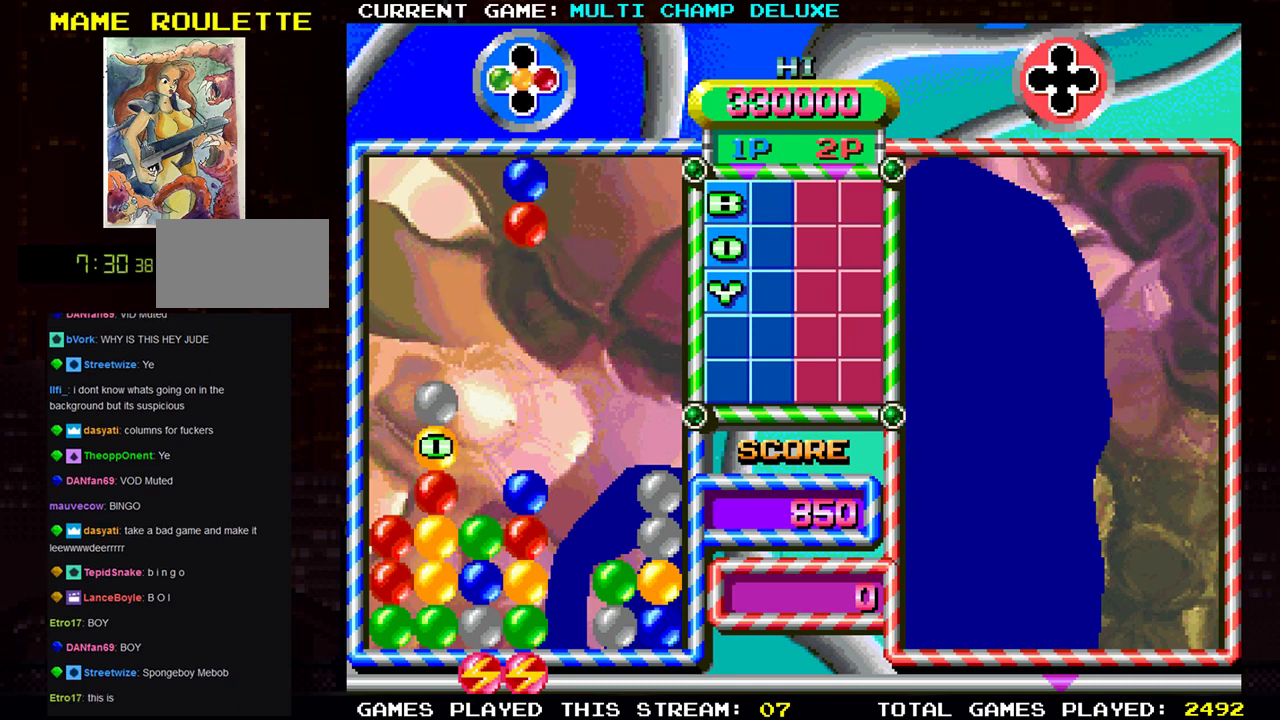
{"buttons": [], "left_stick": "center", "events": [[33, "left_stick", "right"], [234, "left_stick", "center"]]}
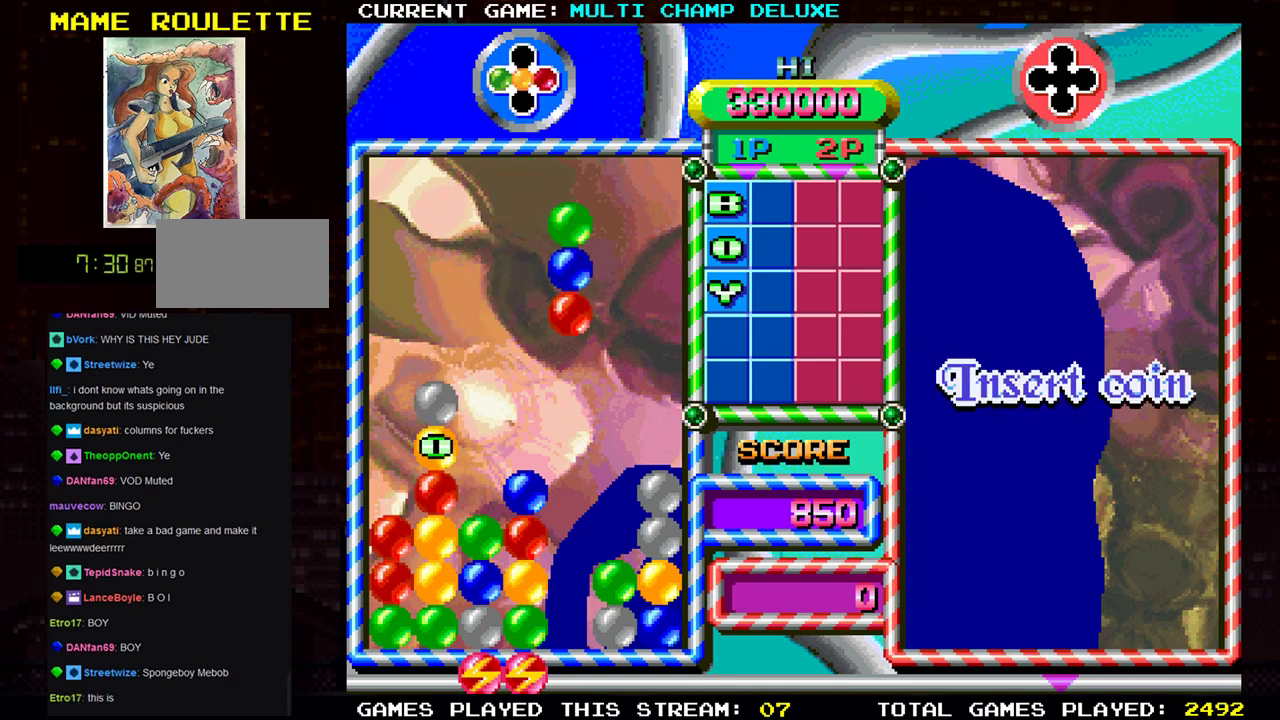
{"buttons": [], "left_stick": "down", "events": [[300, "left_stick", "down"]]}
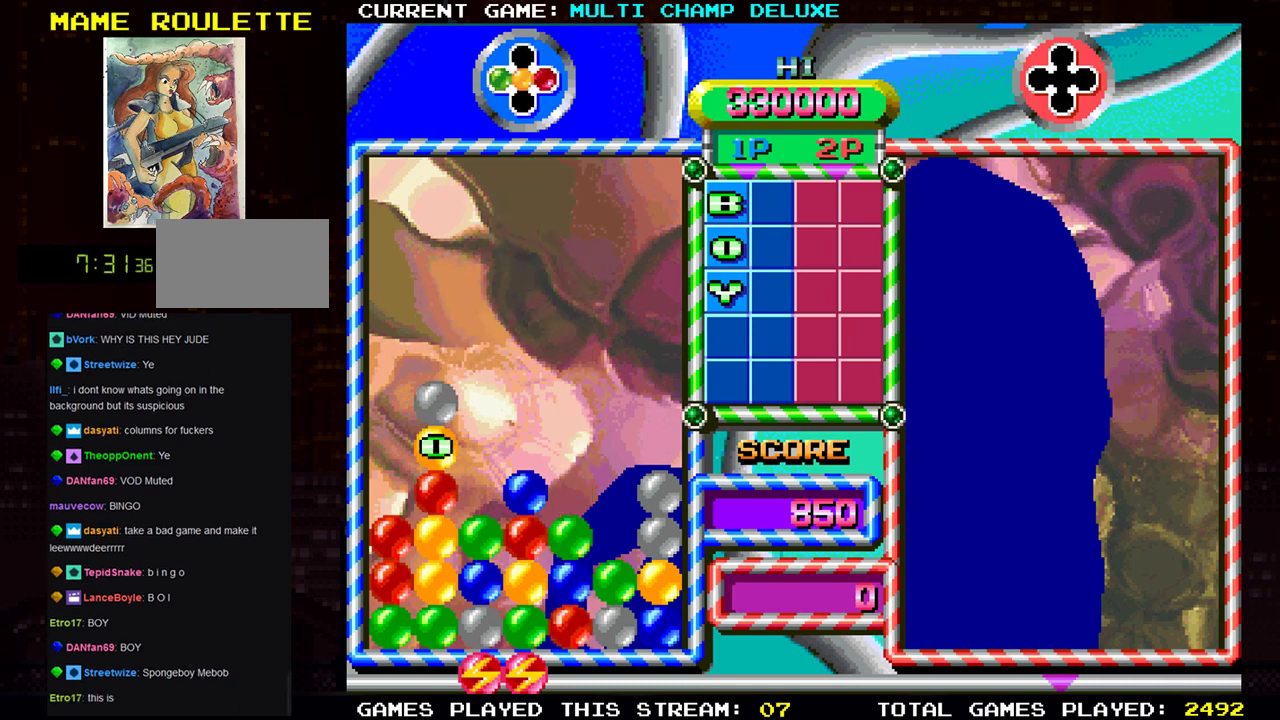
{"buttons": [], "left_stick": "center", "events": [[217, "left_stick", "center"]]}
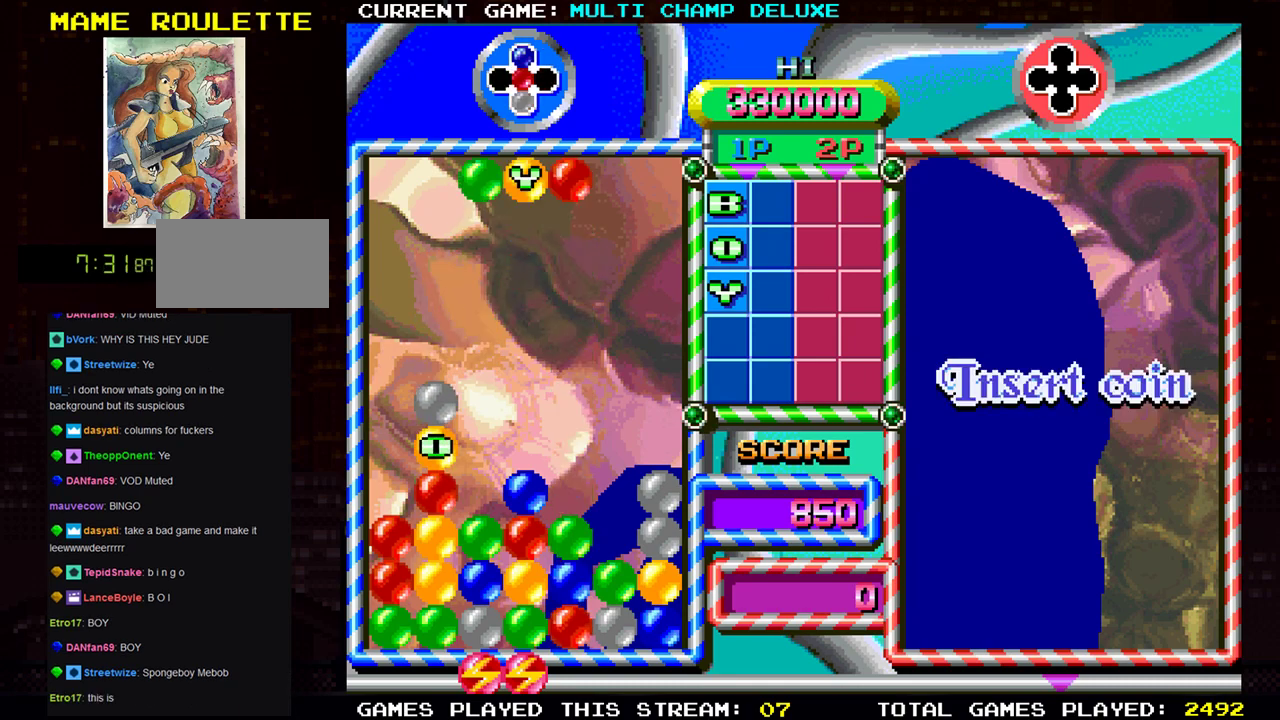
{"buttons": [], "left_stick": "center", "events": [[67, "left_stick", "right"], [400, "left_stick", "center"]]}
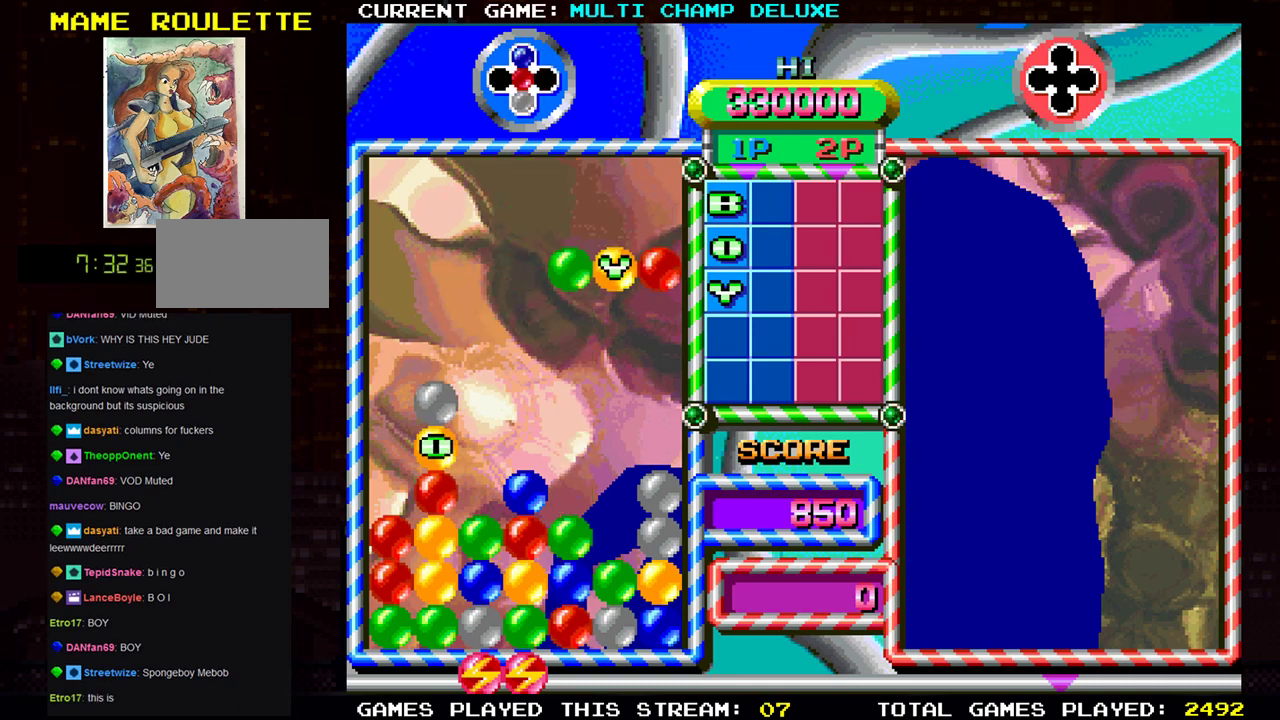
{"buttons": [], "left_stick": "center", "events": [[34, "left_stick", "left"], [167, "left_stick", "center"], [217, "left_stick", "left"], [334, "left_stick", "center"]]}
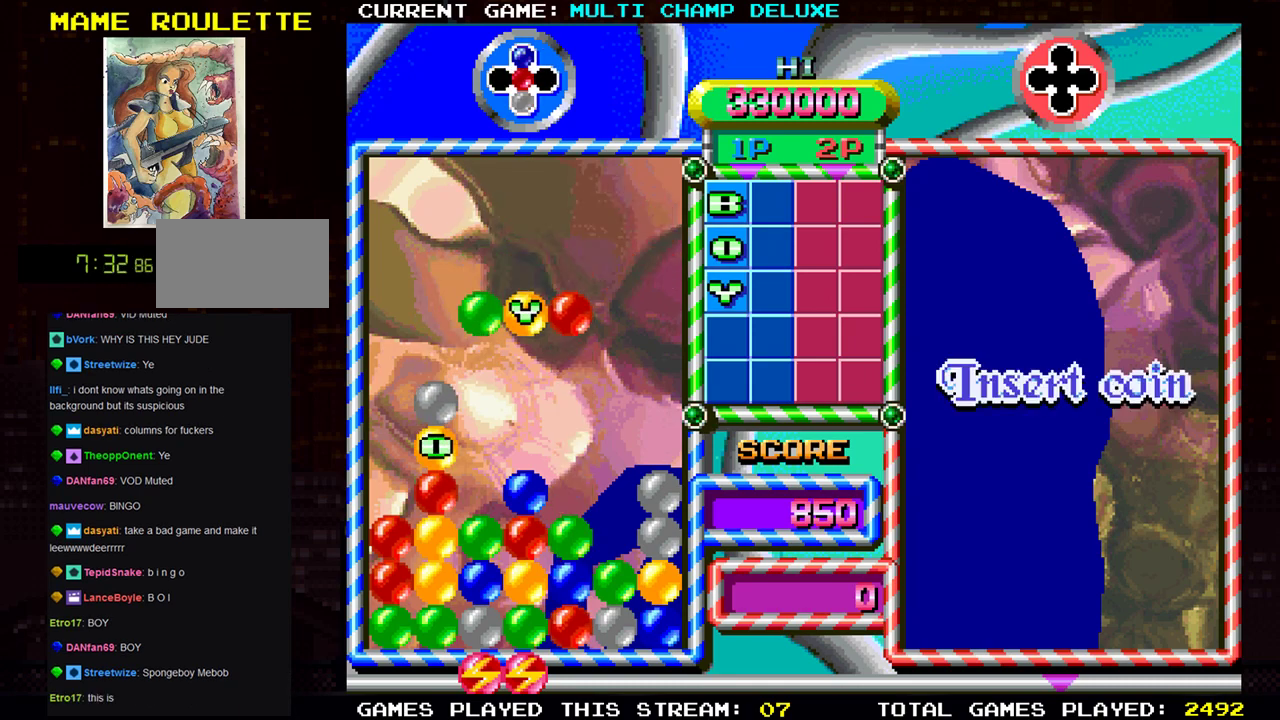
{"buttons": [], "left_stick": "center", "events": [[167, "left_stick", "left"], [267, "left_stick", "center"]]}
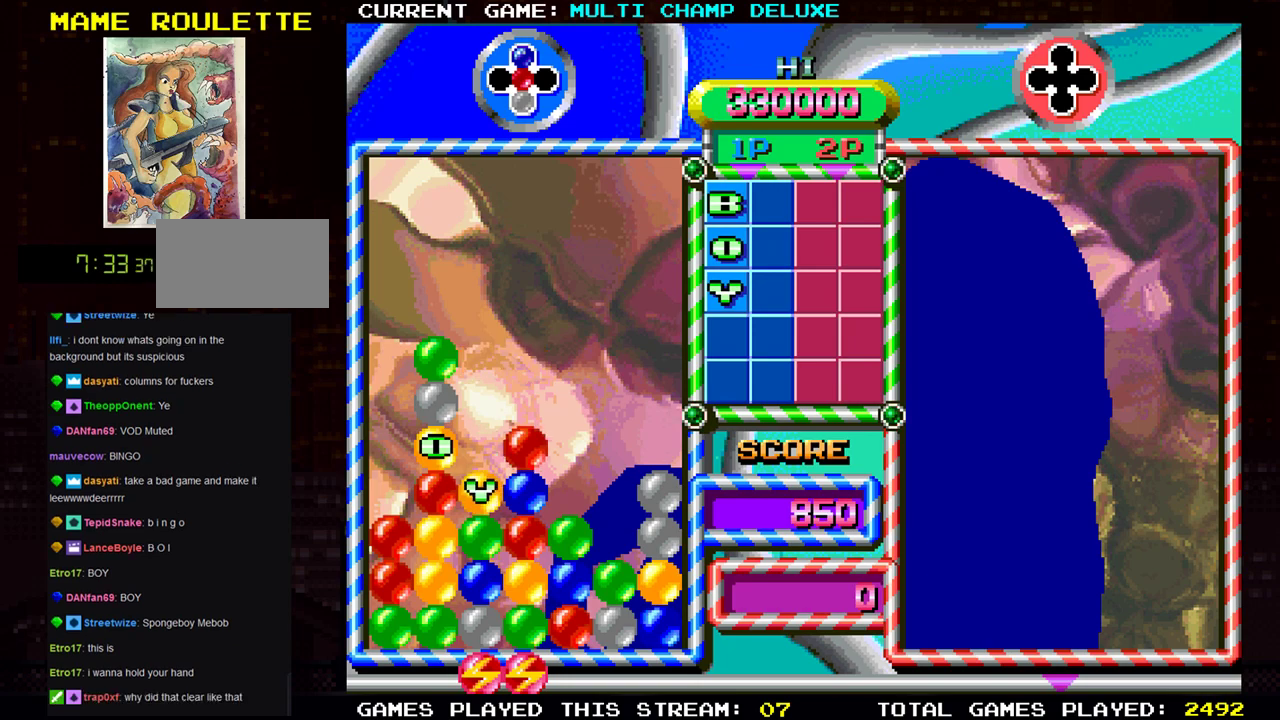
{"buttons": [], "left_stick": "center", "events": []}
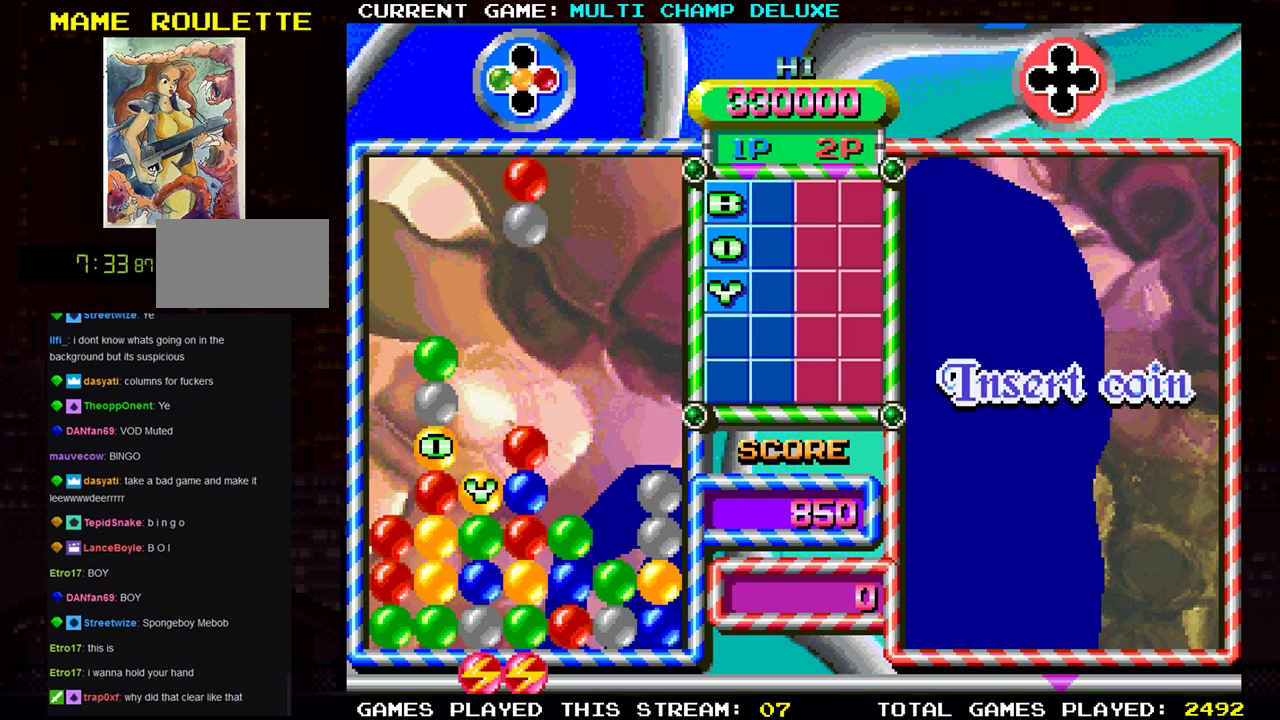
{"buttons": [], "left_stick": "center", "events": [[400, "left_stick", "right"], [500, "left_stick", "center"]]}
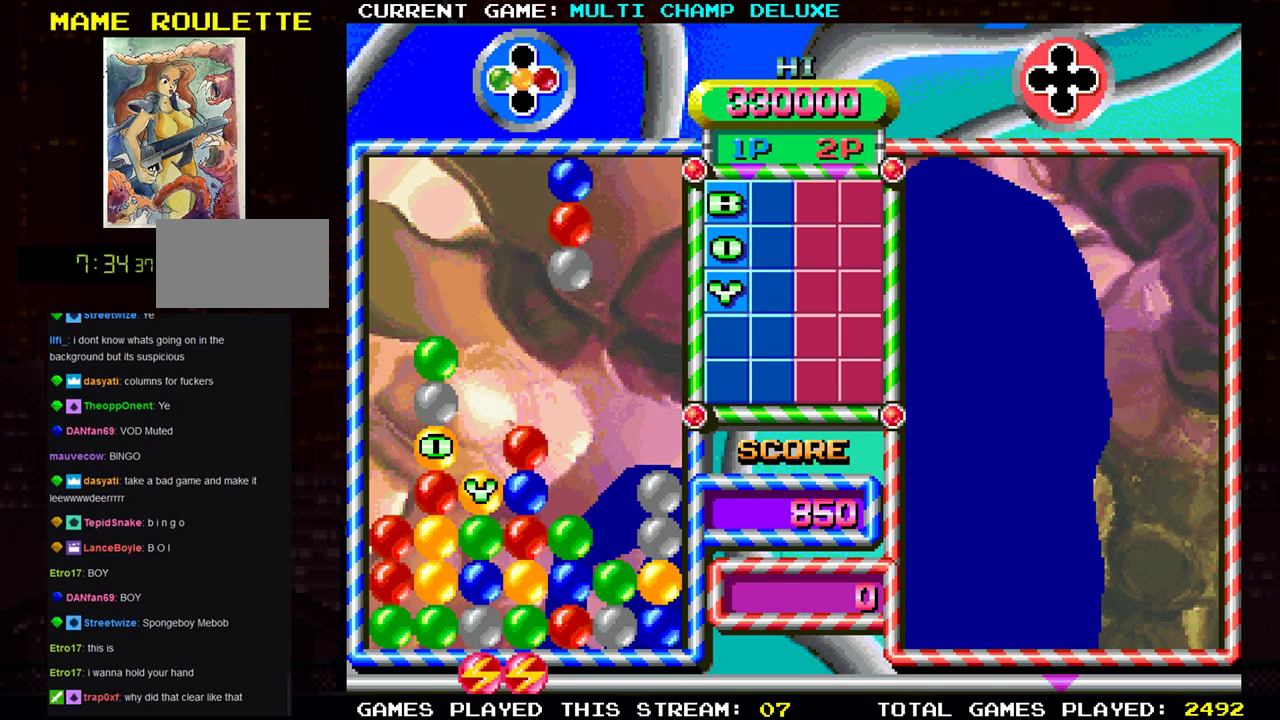
{"buttons": [], "left_stick": "down", "events": [[134, "left_stick", "right"], [234, "left_stick", "center"], [384, "left_stick", "down"]]}
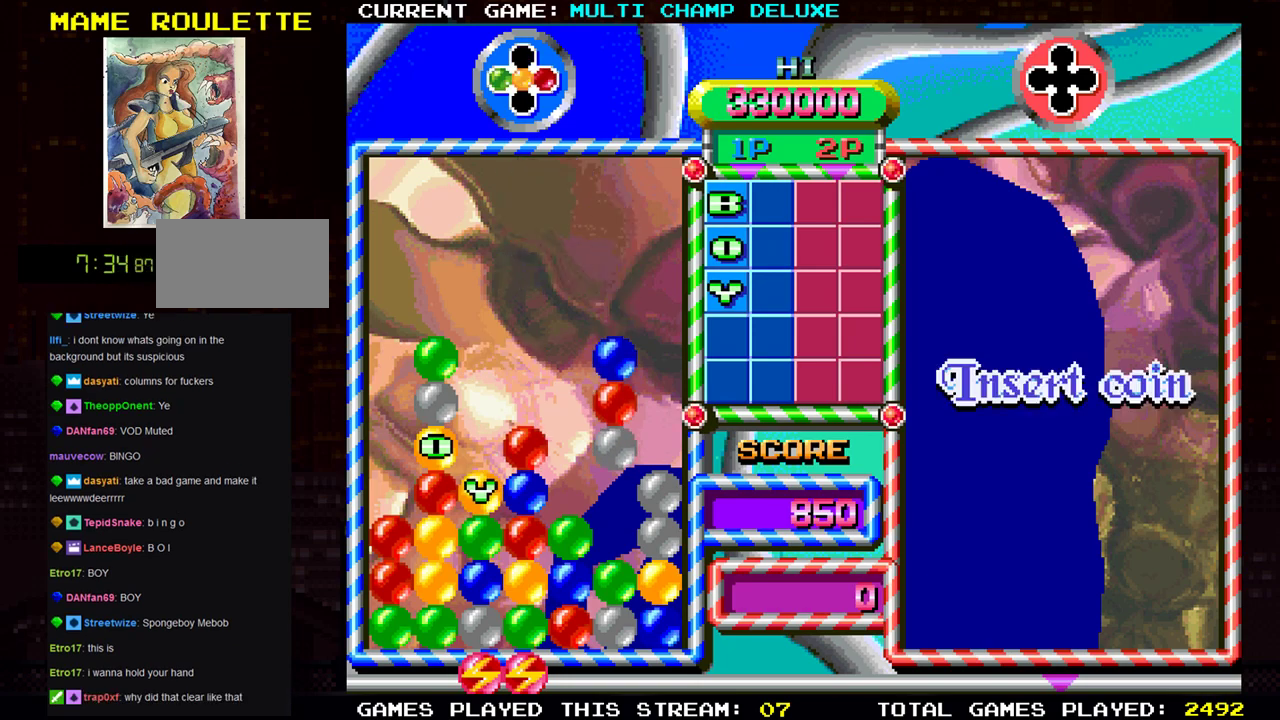
{"buttons": [], "left_stick": "center", "events": [[50, "left_stick", "center"]]}
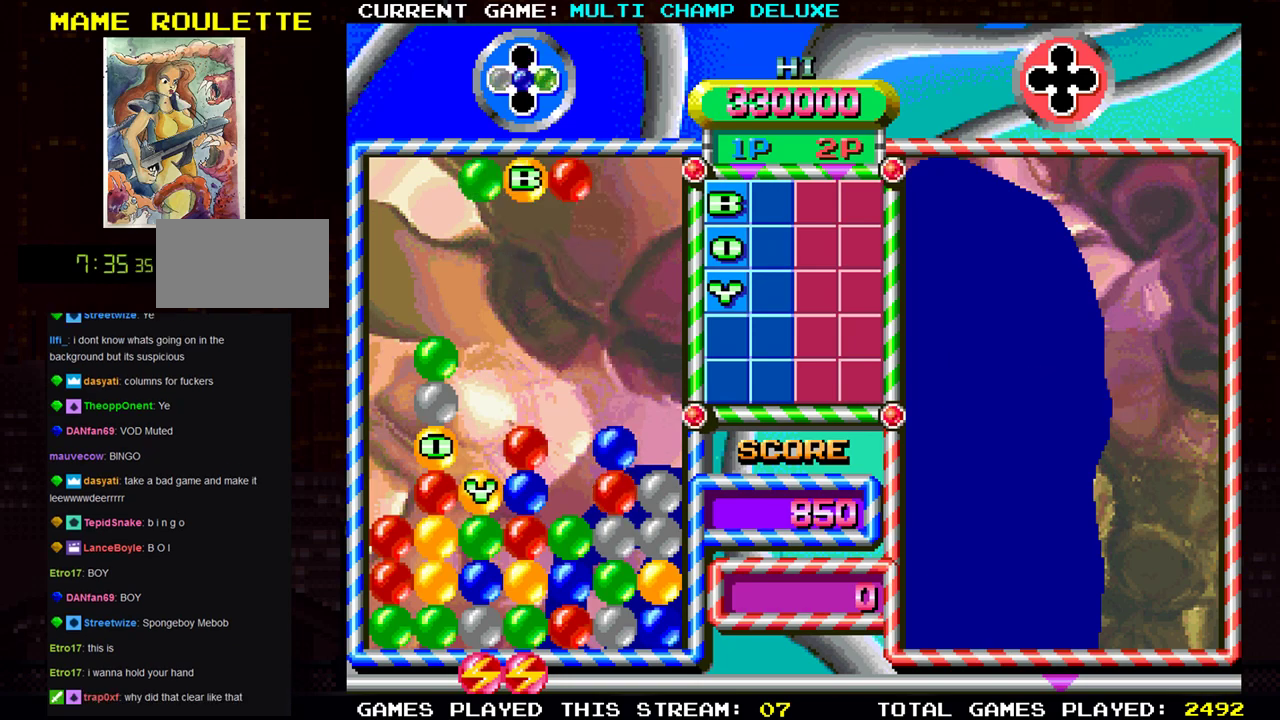
{"buttons": [], "left_stick": "left", "events": [[84, "left_stick", "right"], [384, "left_stick", "center"], [468, "left_stick", "left"]]}
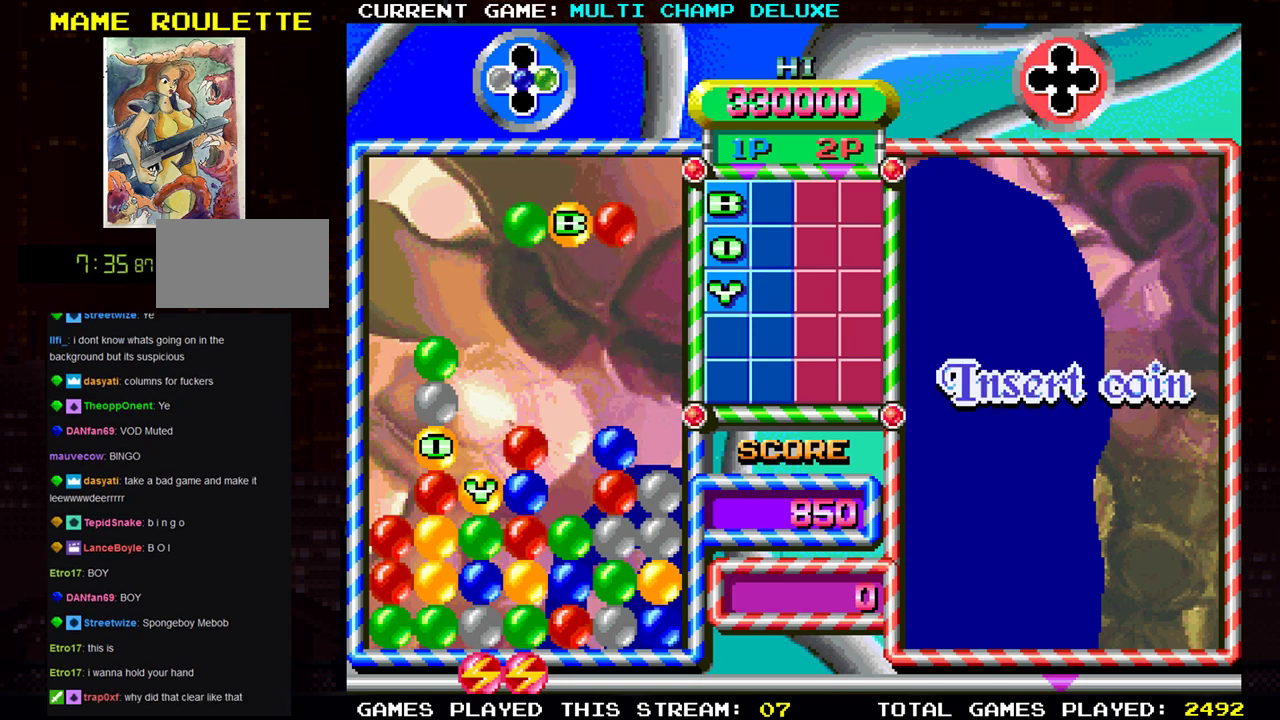
{"buttons": [], "left_stick": "left", "events": []}
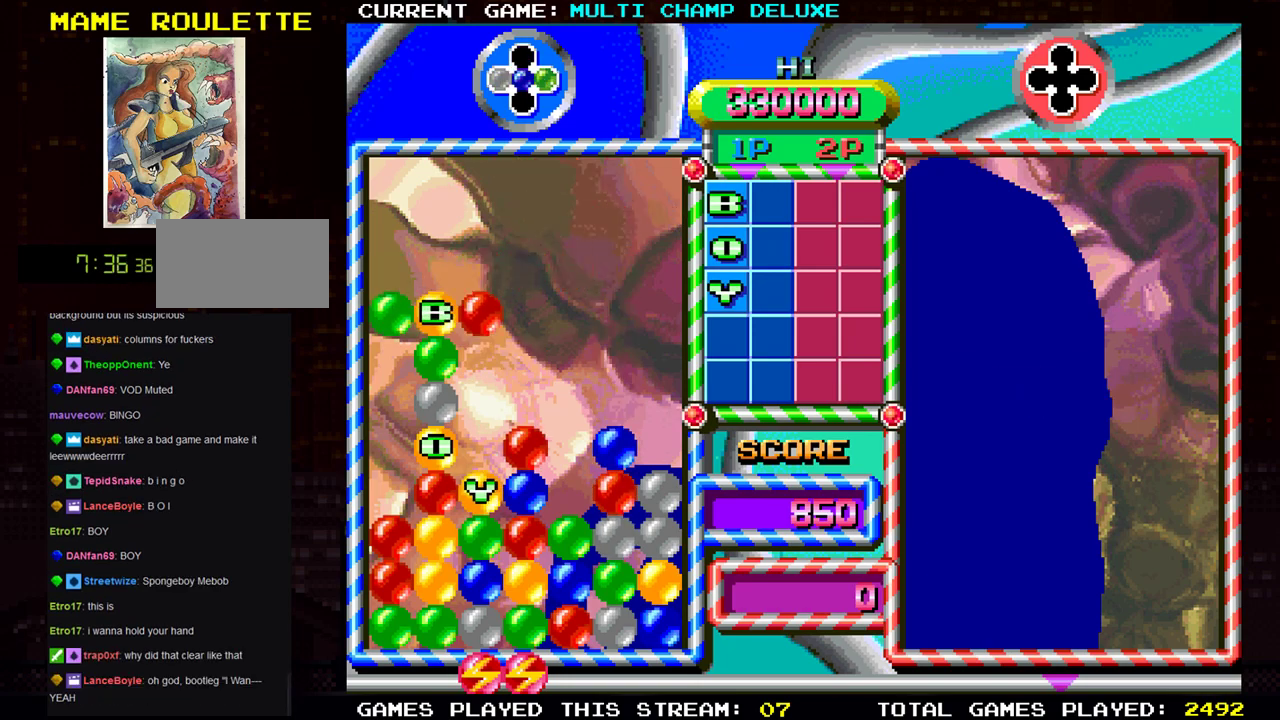
{"buttons": [], "left_stick": "right", "events": [[151, "left_stick", "center"], [301, "left_stick", "right"]]}
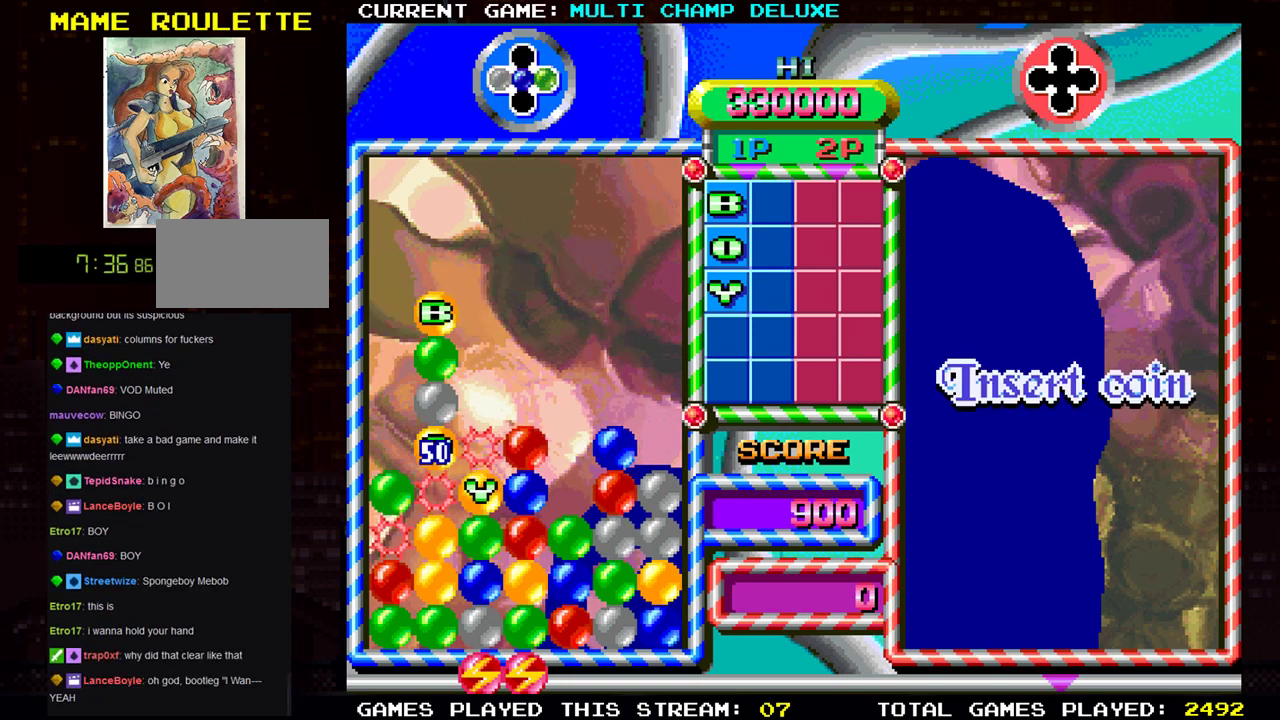
{"buttons": [], "left_stick": "right", "events": []}
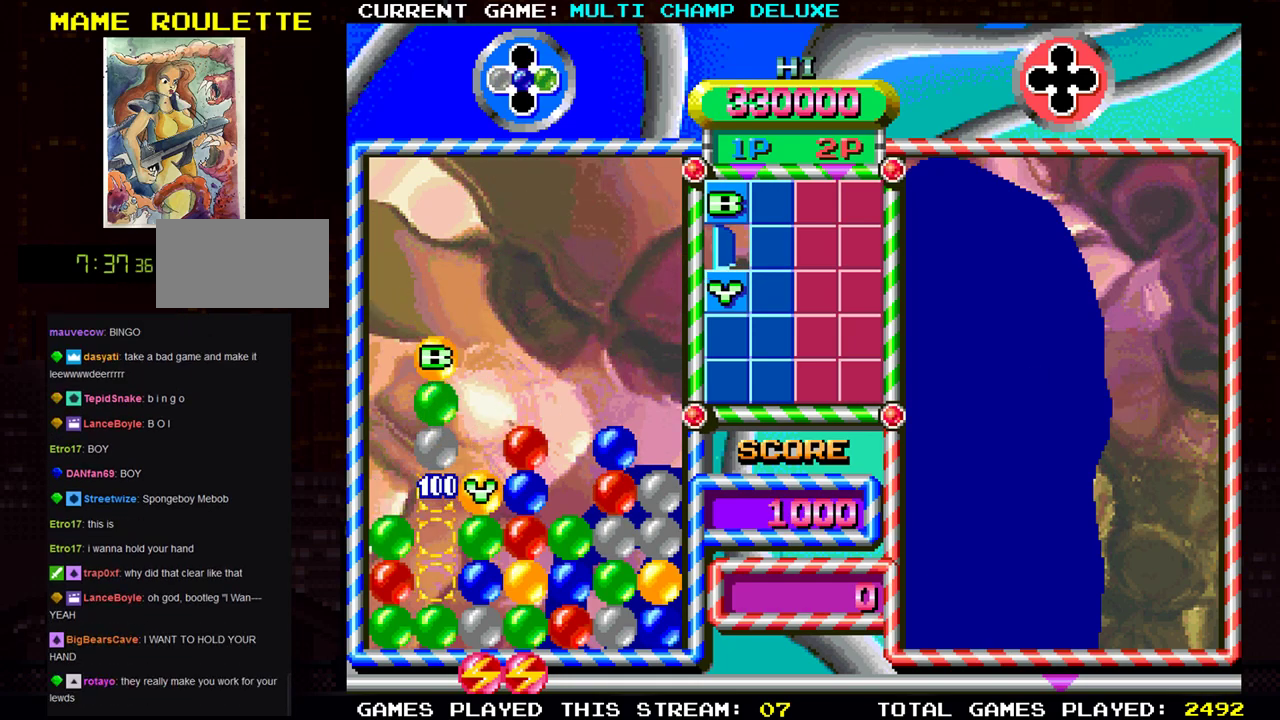
{"buttons": [], "left_stick": "center", "events": [[34, "left_stick", "center"]]}
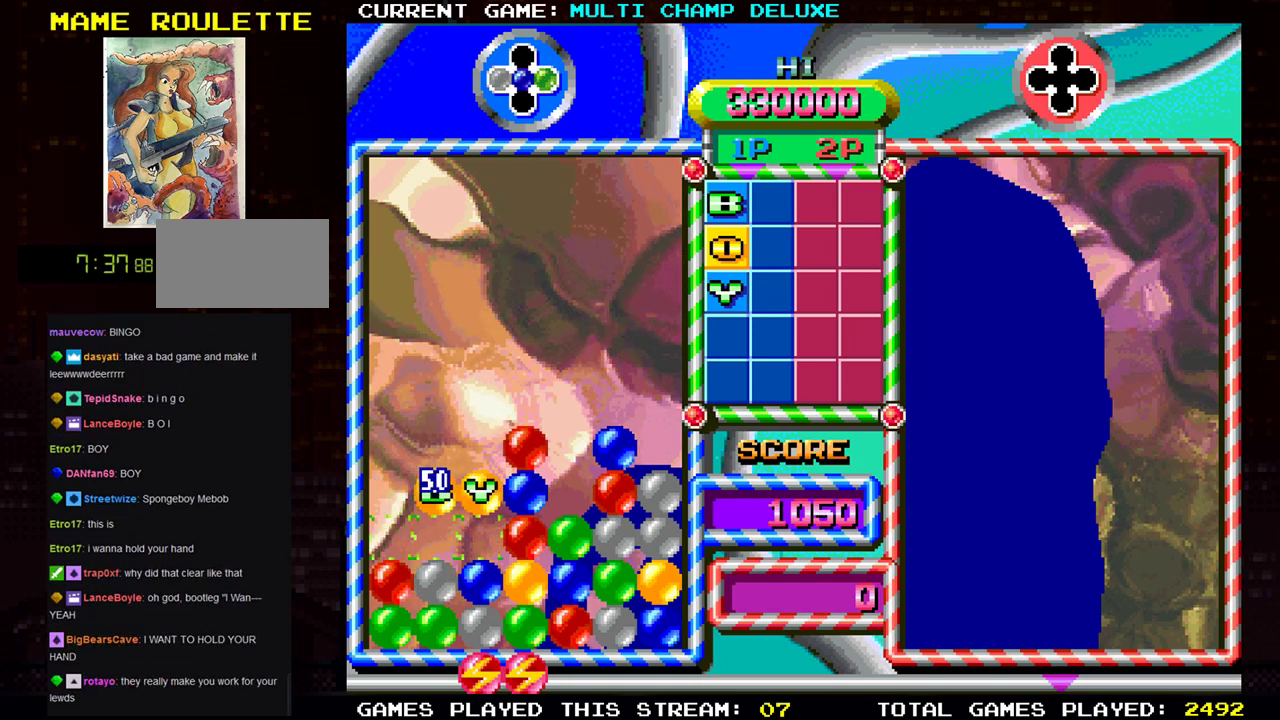
{"buttons": [], "left_stick": "center", "events": []}
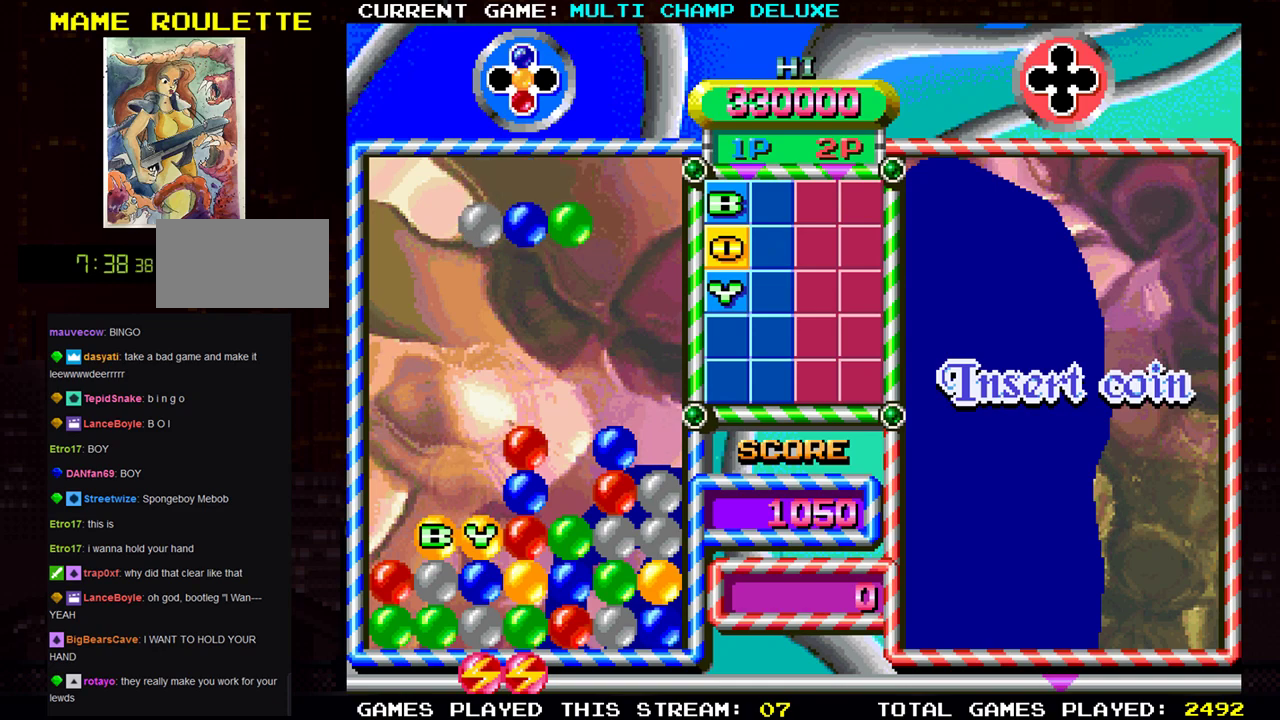
{"buttons": [], "left_stick": "right", "events": [[417, "left_stick", "right"]]}
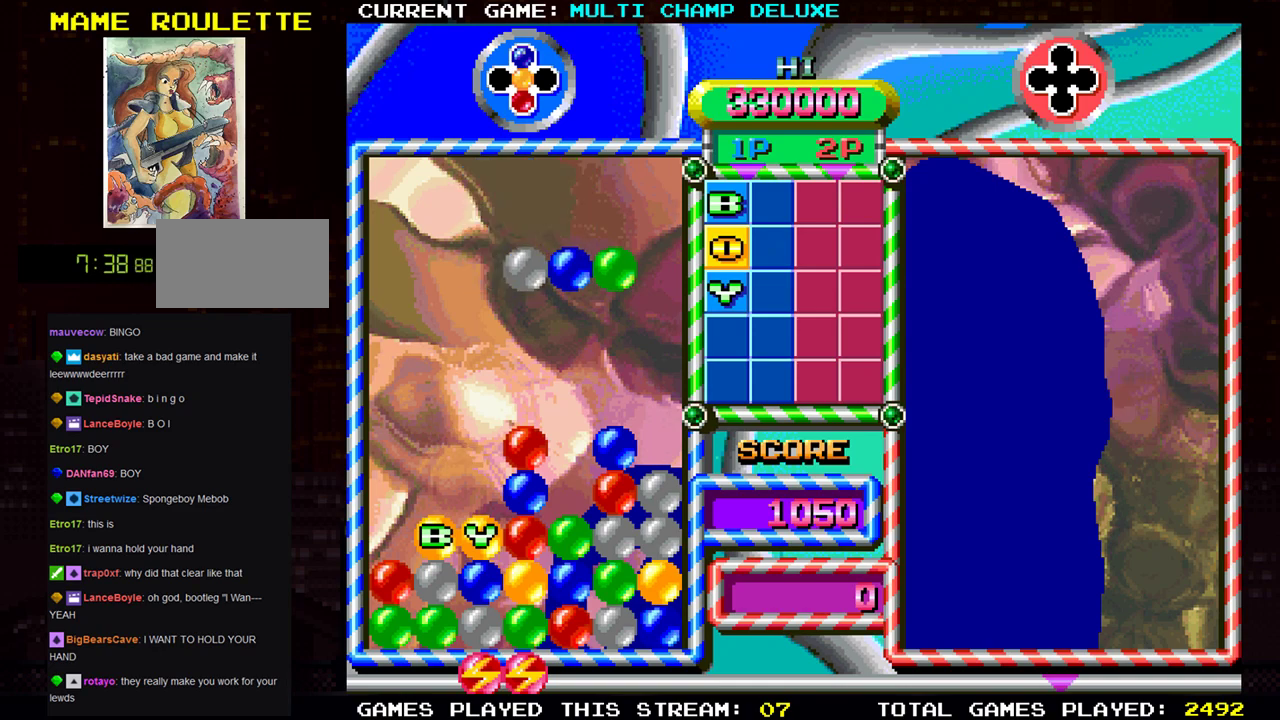
{"buttons": [], "left_stick": "center", "events": [[450, "left_stick", "center"]]}
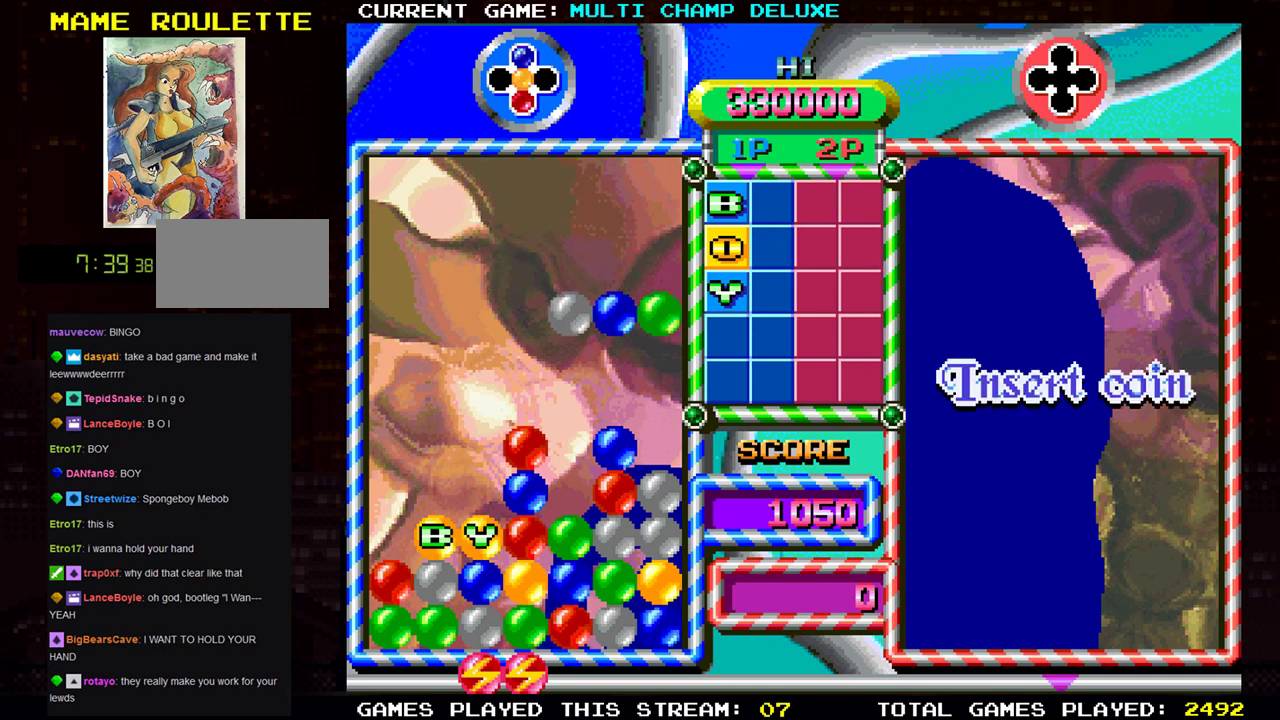
{"buttons": [], "left_stick": "center", "events": [[184, "left_stick", "down"], [417, "left_stick", "center"]]}
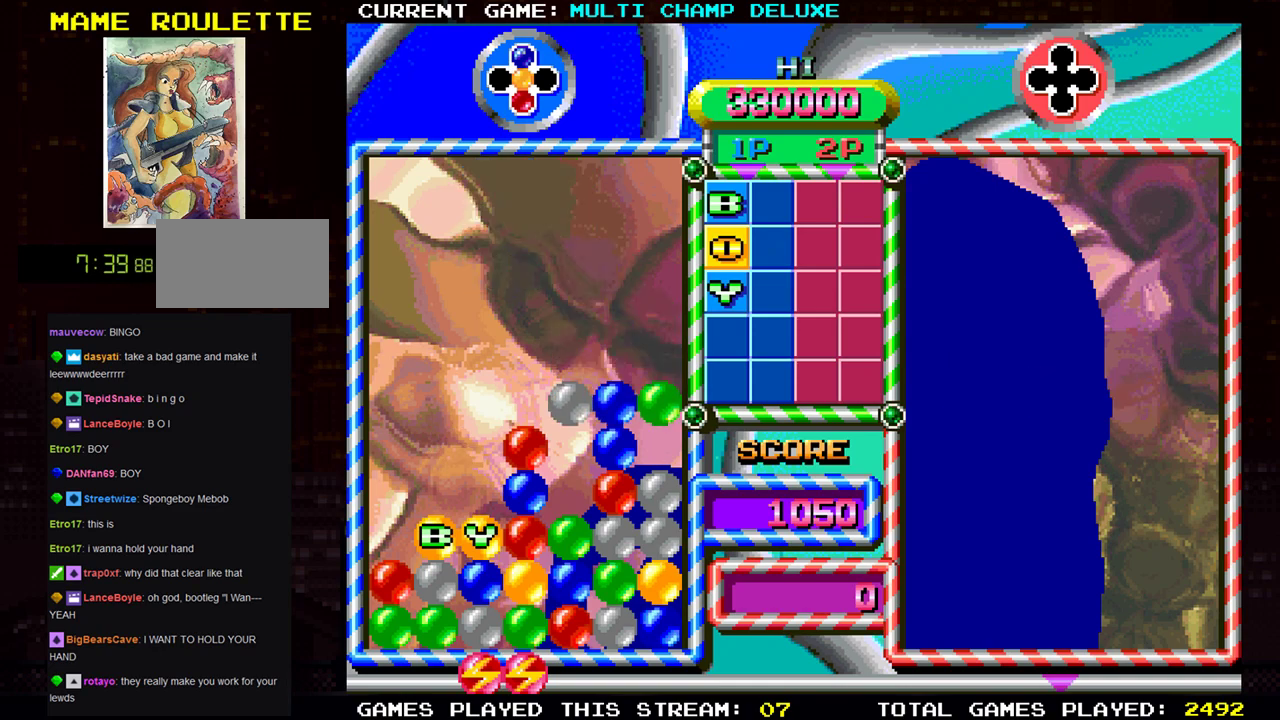
{"buttons": [], "left_stick": "center", "events": [[317, "left_stick", "right"], [500, "left_stick", "center"]]}
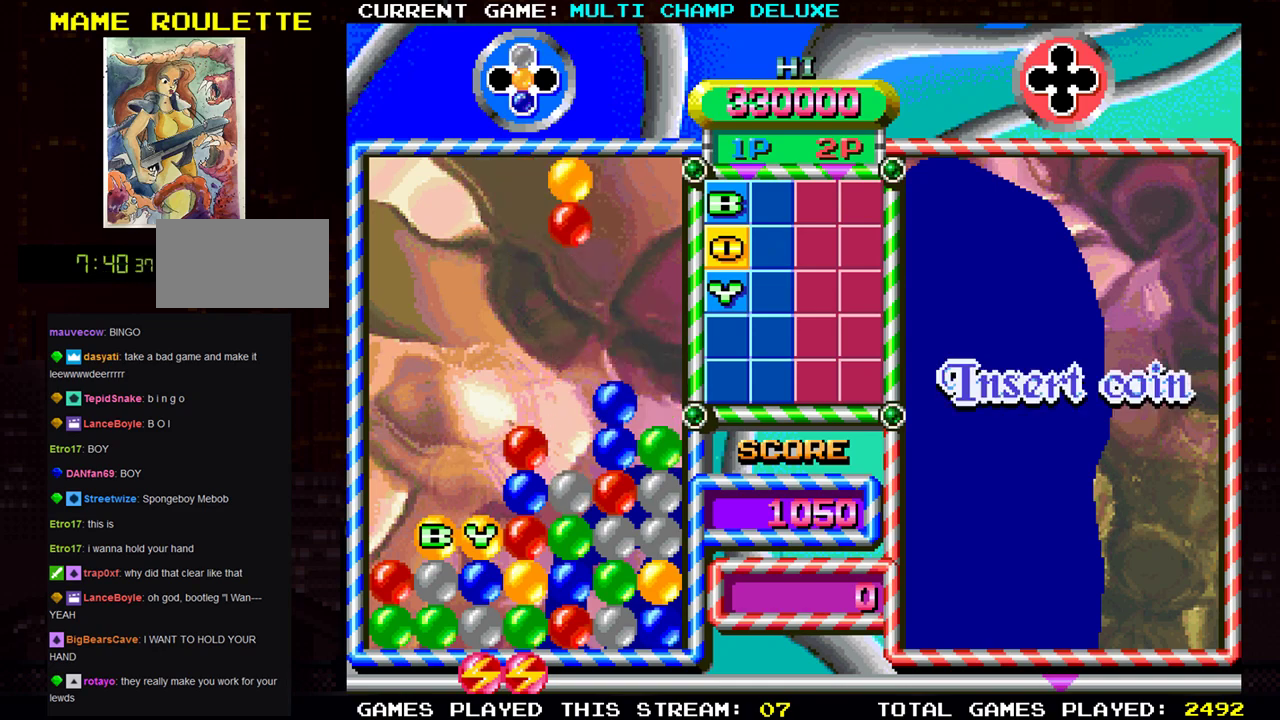
{"buttons": [], "left_stick": "center", "events": [[301, "left_stick", "left"], [417, "left_stick", "center"]]}